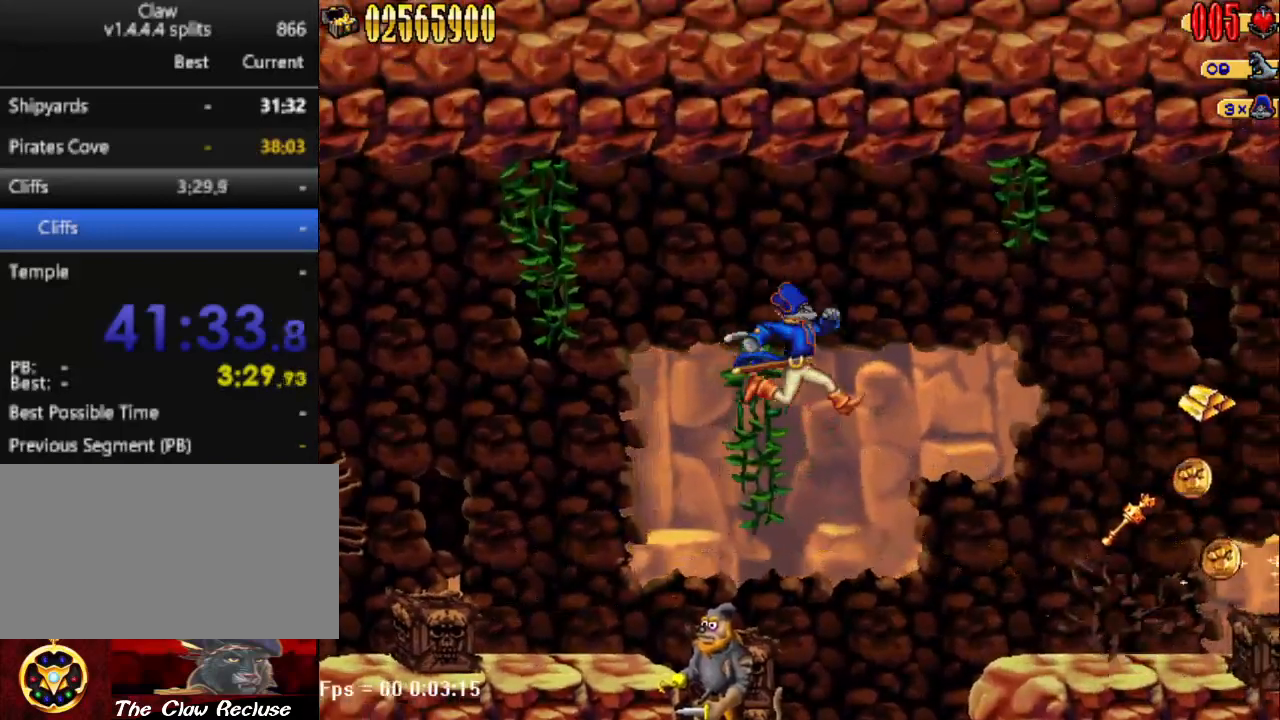
Gameplay with keyboard; each line is a JSON object with the keys held at the frame after it. "events" lists presses ("down") and releases ("up") of "1", "2", "3", "4", "7", "8", "9", "a", "caps_lock", "d", "e", "escape", "f", "num0", "num1", "num2", "num3", "num4", "num5", "num6", "q", "r", "return", "s", "shift", "space", "tab", "tilde" and "w" between this image and that frame as [ms after this image, input, new state], when the widget could be followed in between. No other keys are recorded. Mouse input is not recorded.
{"keys": ["d", "num5"], "events": [[267, "num5", "up"], [500, "num5", "down"]]}
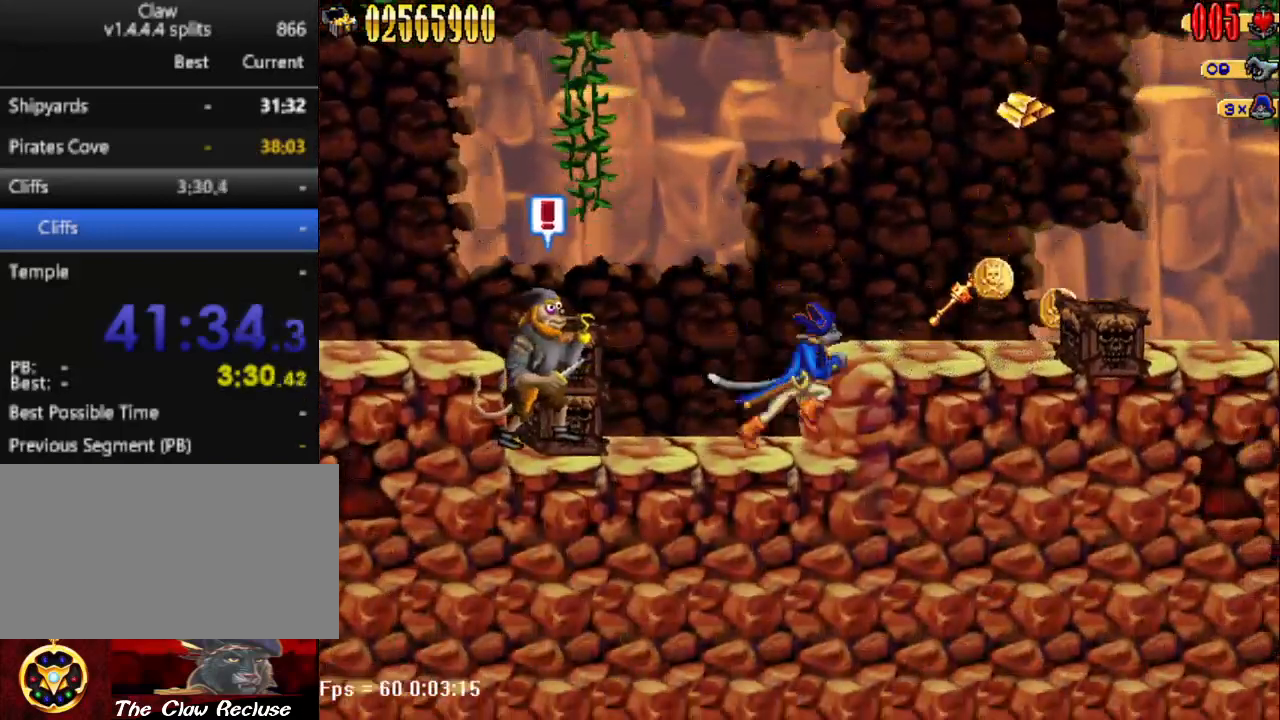
{"keys": ["d"], "events": [[183, "num5", "up"]]}
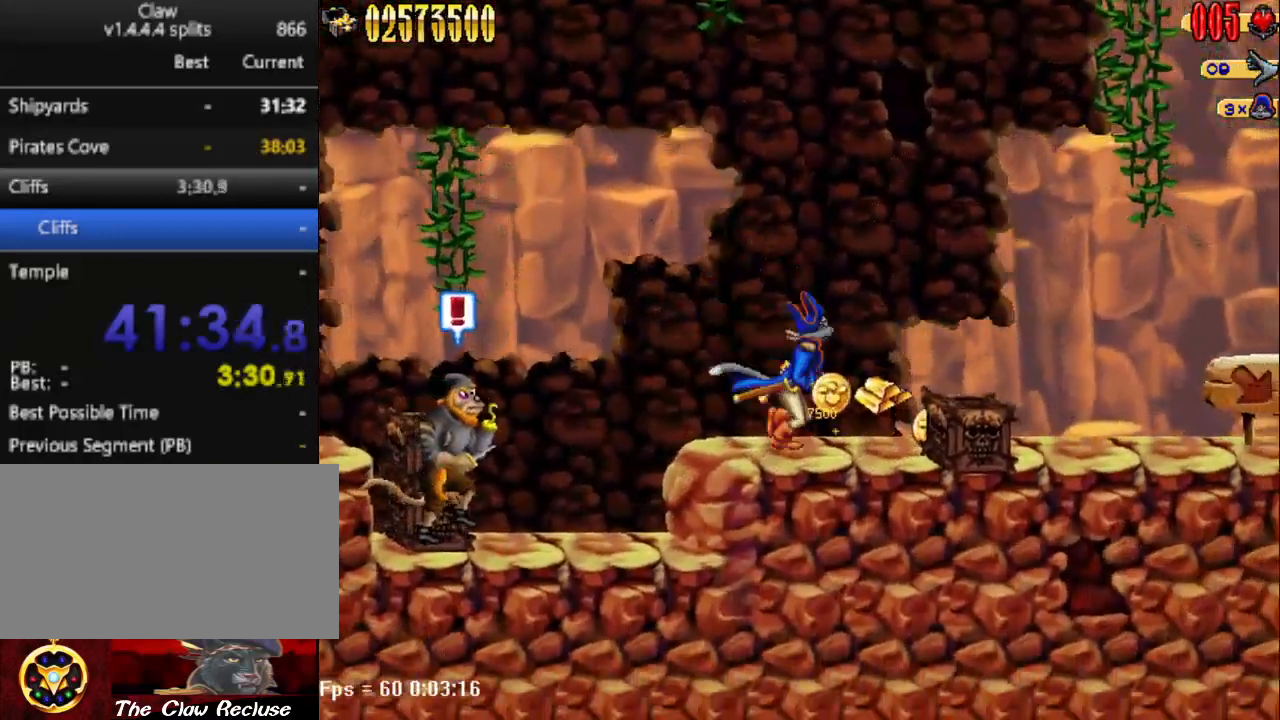
{"keys": ["d"], "events": [[150, "d", "up"], [200, "s", "down"], [250, "num4", "down"], [333, "num4", "up"], [433, "d", "down"], [433, "s", "up"]]}
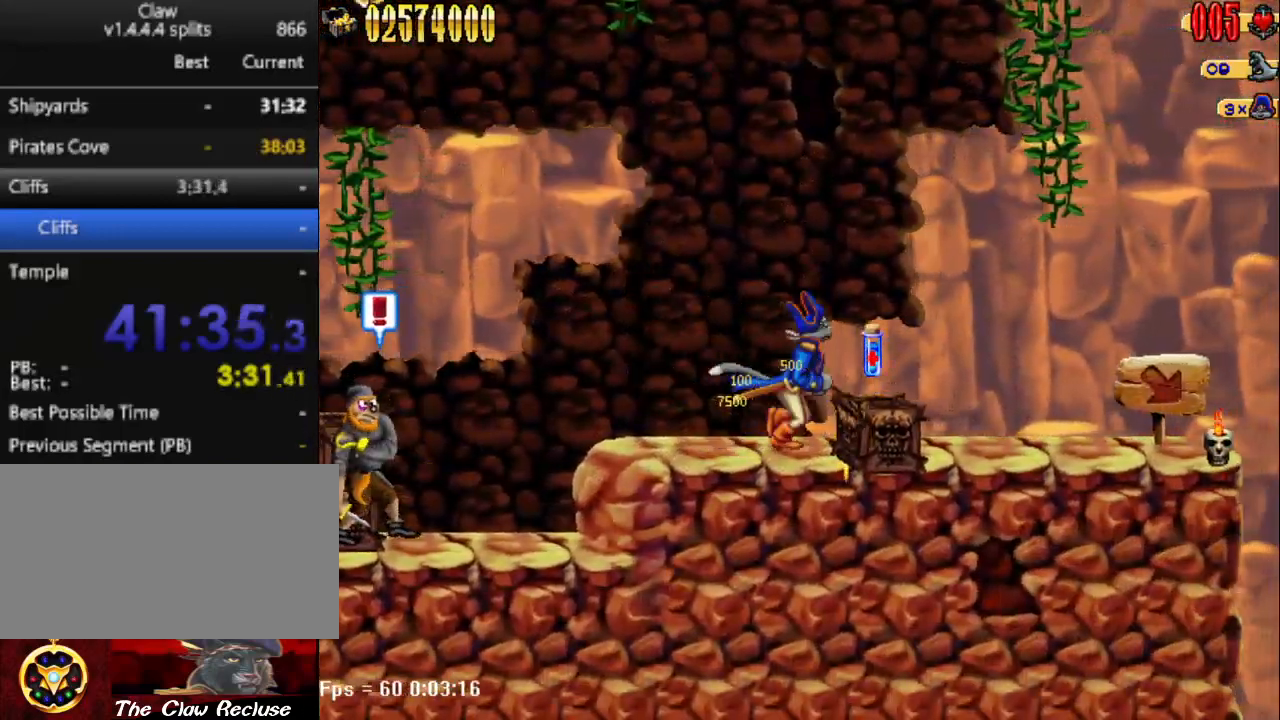
{"keys": ["d"], "events": []}
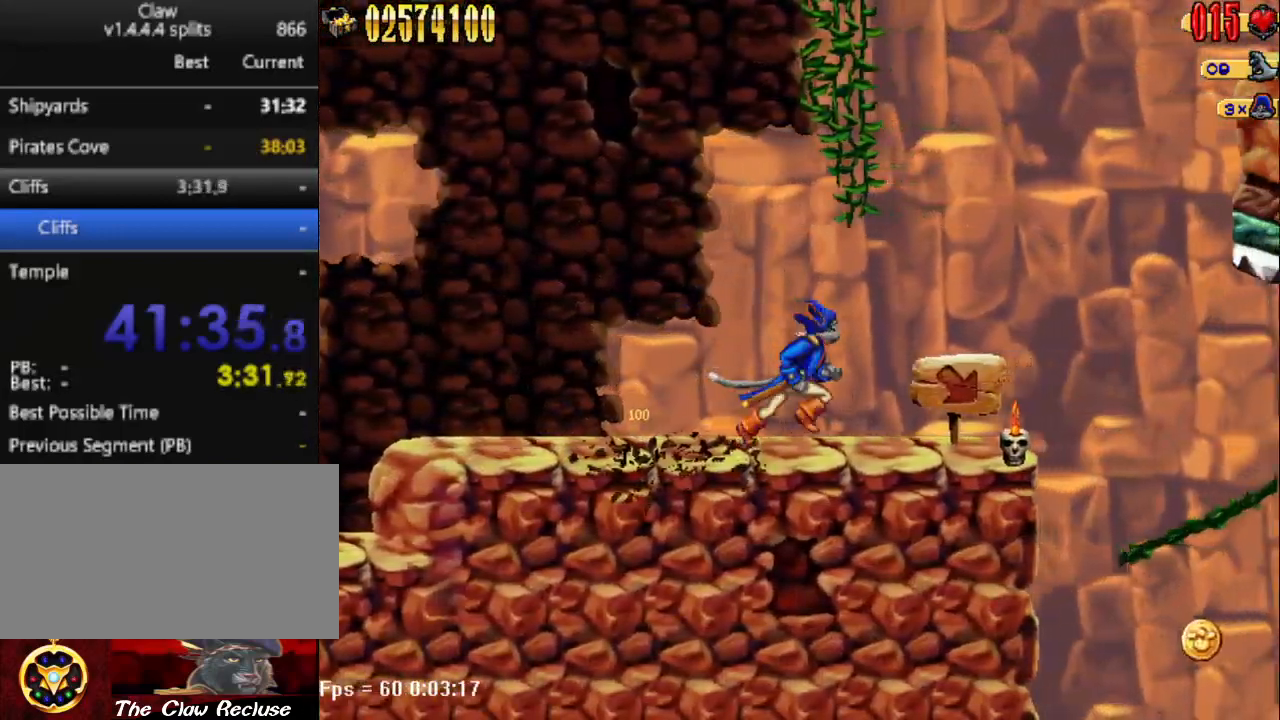
{"keys": [], "events": [[467, "d", "up"]]}
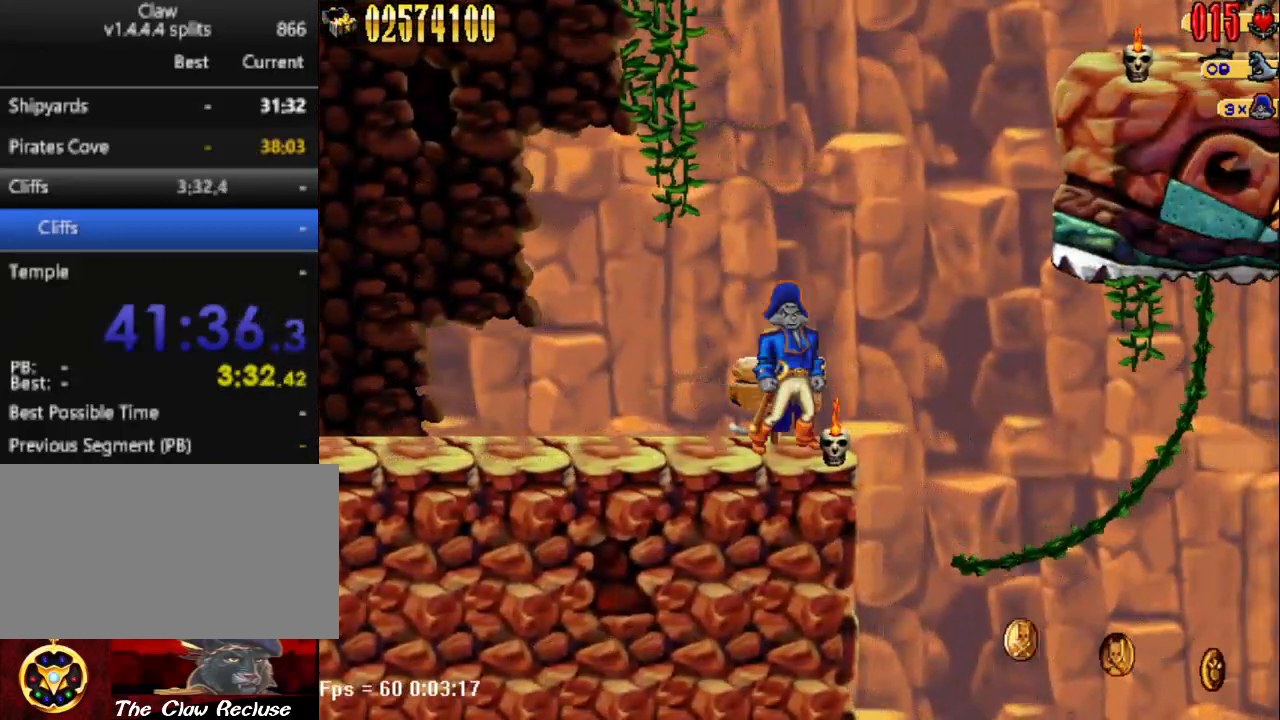
{"keys": [], "events": []}
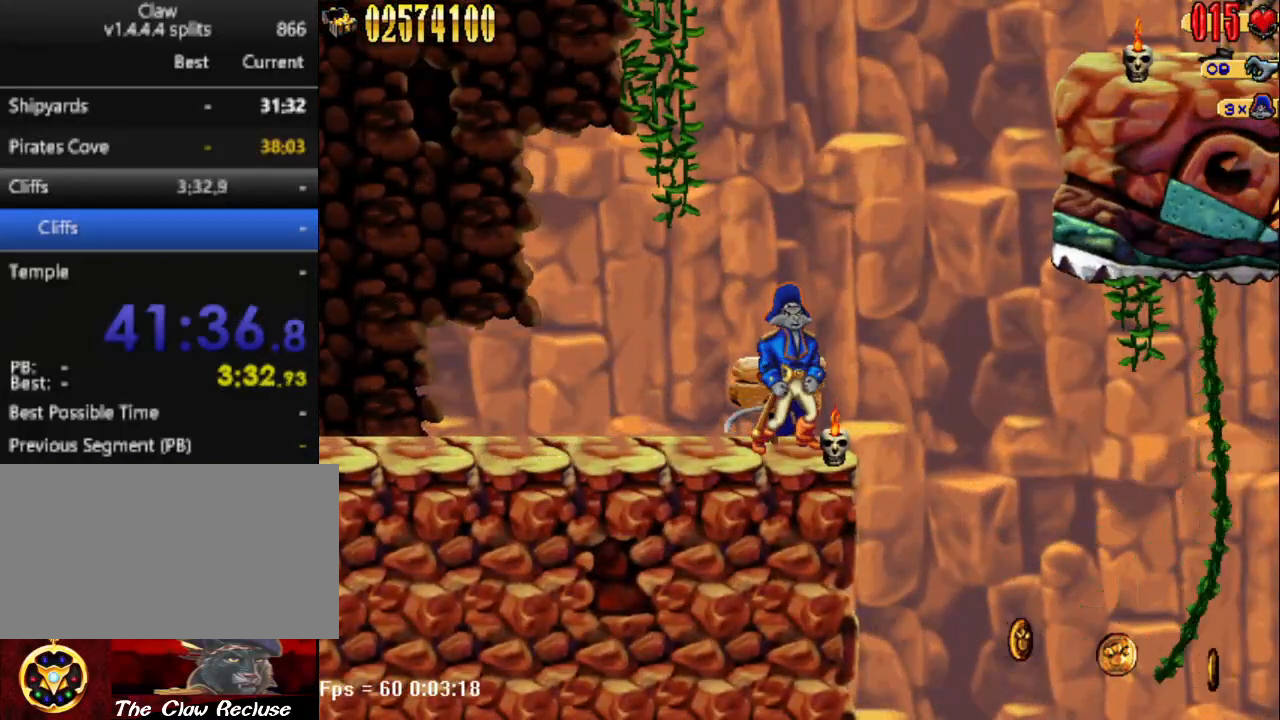
{"keys": [], "events": [[400, "d", "down"], [450, "d", "up"]]}
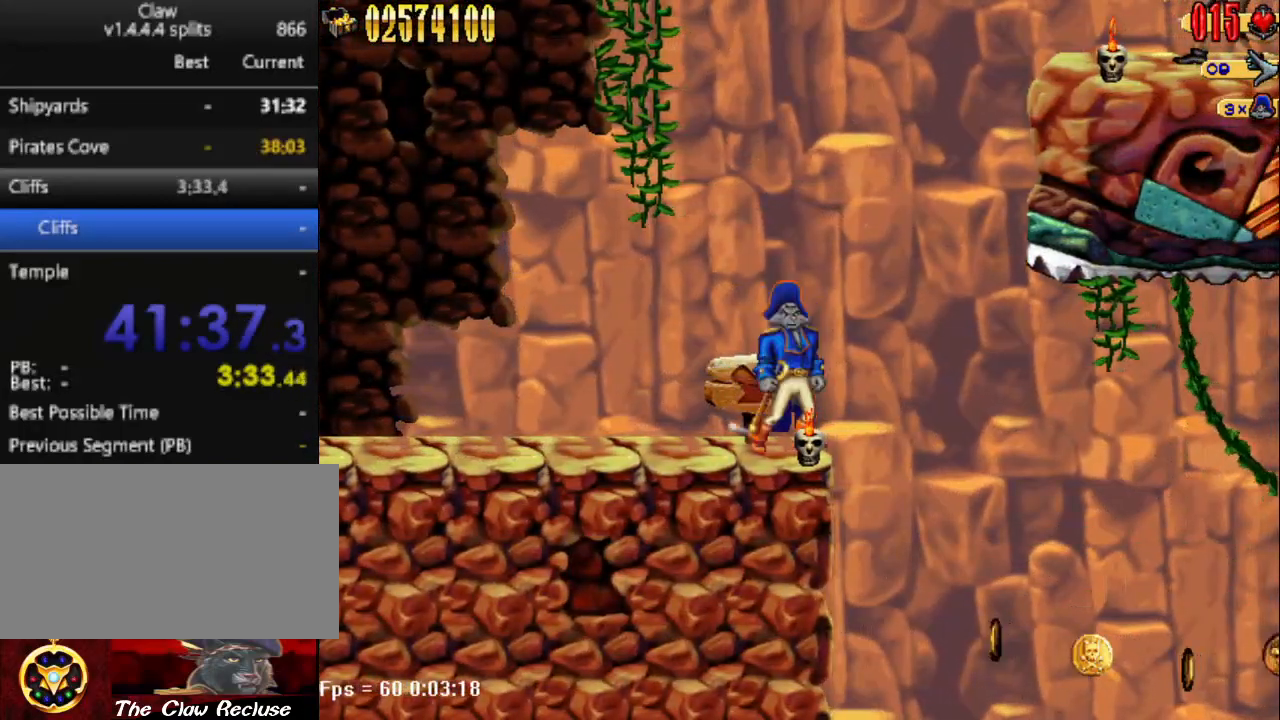
{"keys": [], "events": []}
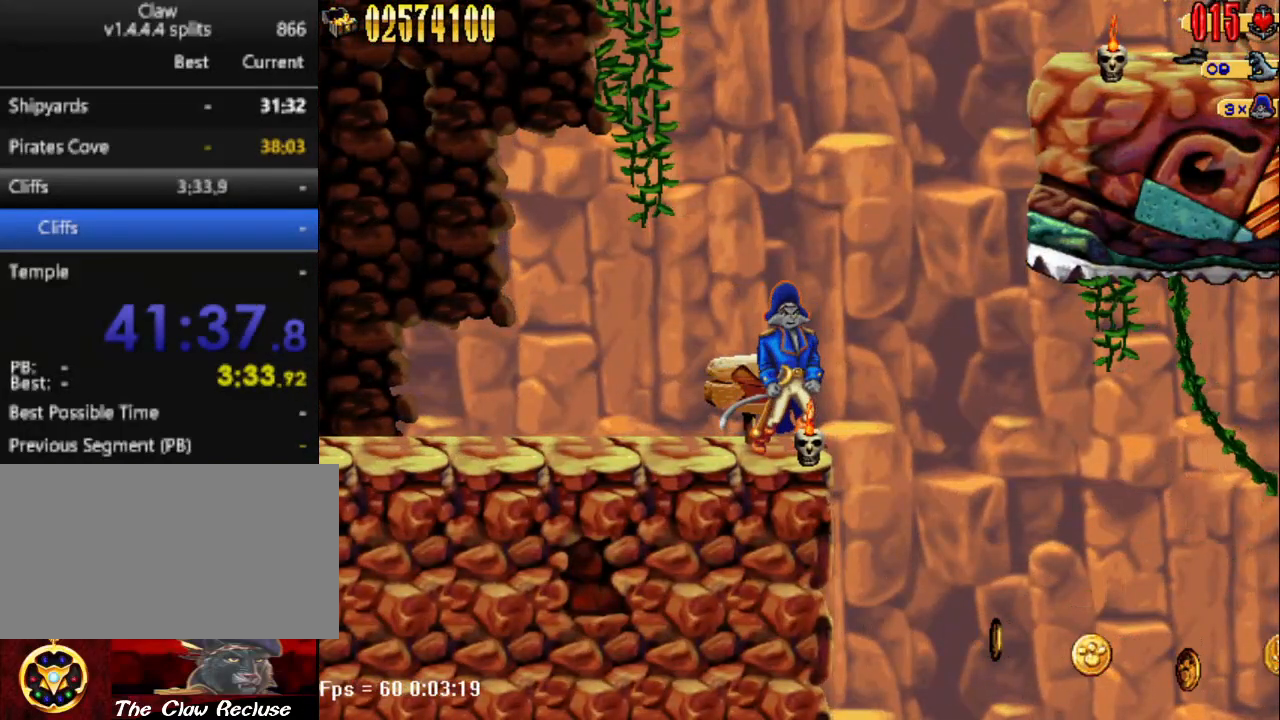
{"keys": [], "events": []}
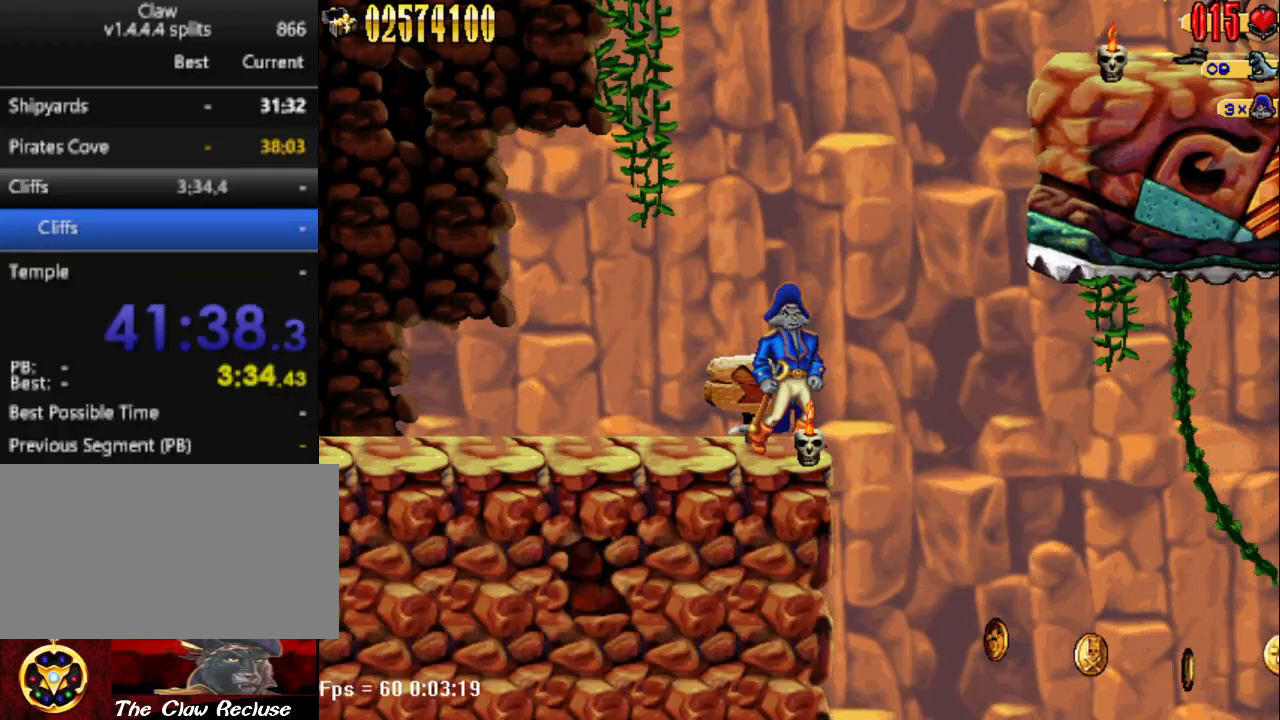
{"keys": ["num5"], "events": [[467, "num5", "down"]]}
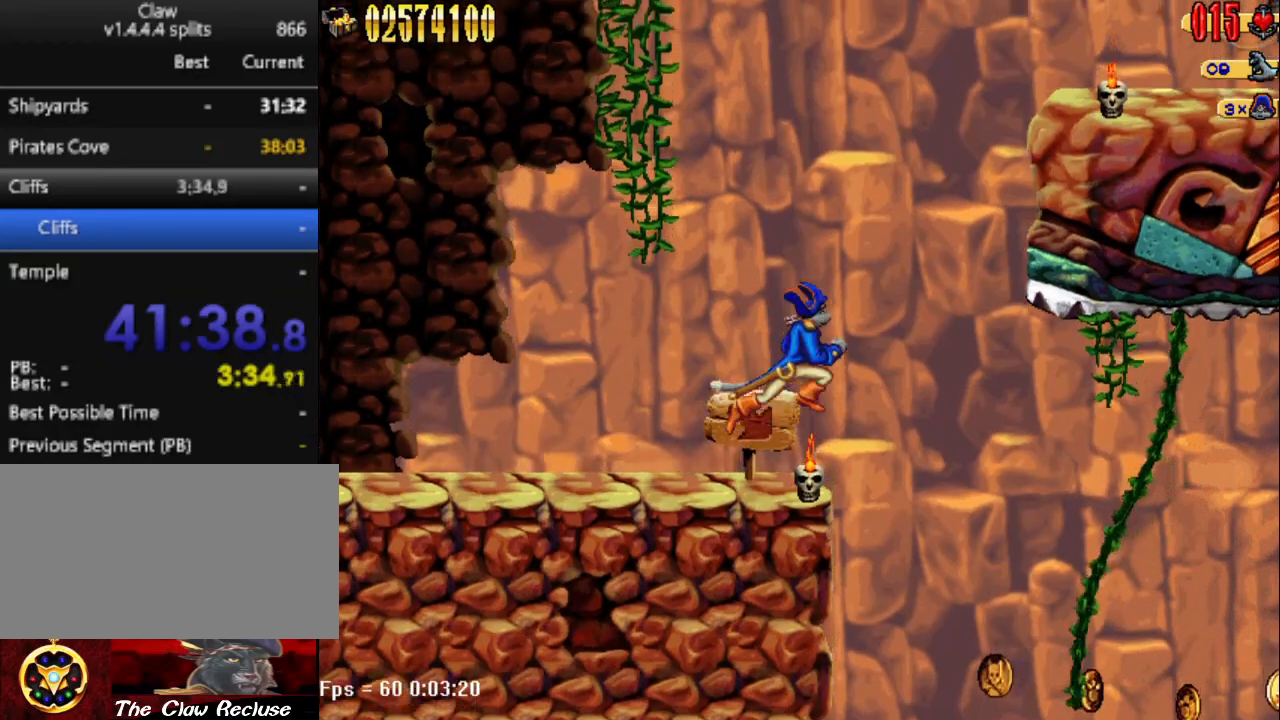
{"keys": ["d"], "events": [[150, "d", "down"], [150, "num5", "up"]]}
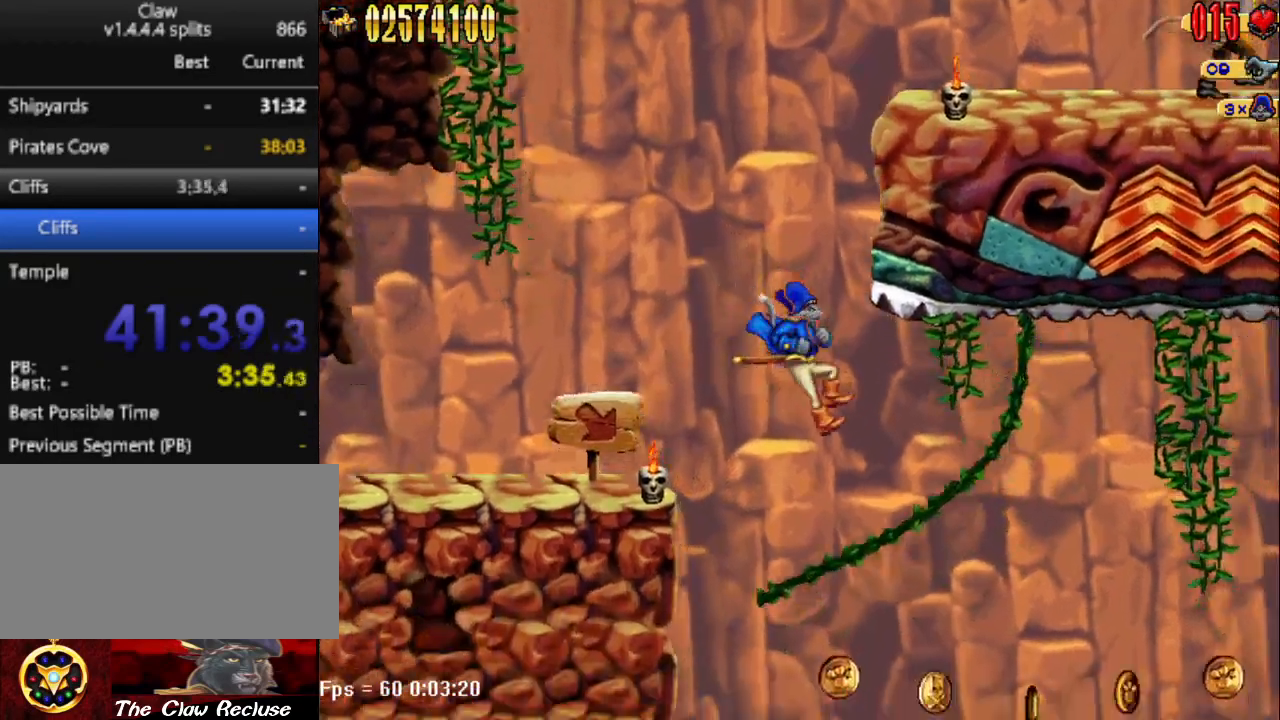
{"keys": ["d"], "events": []}
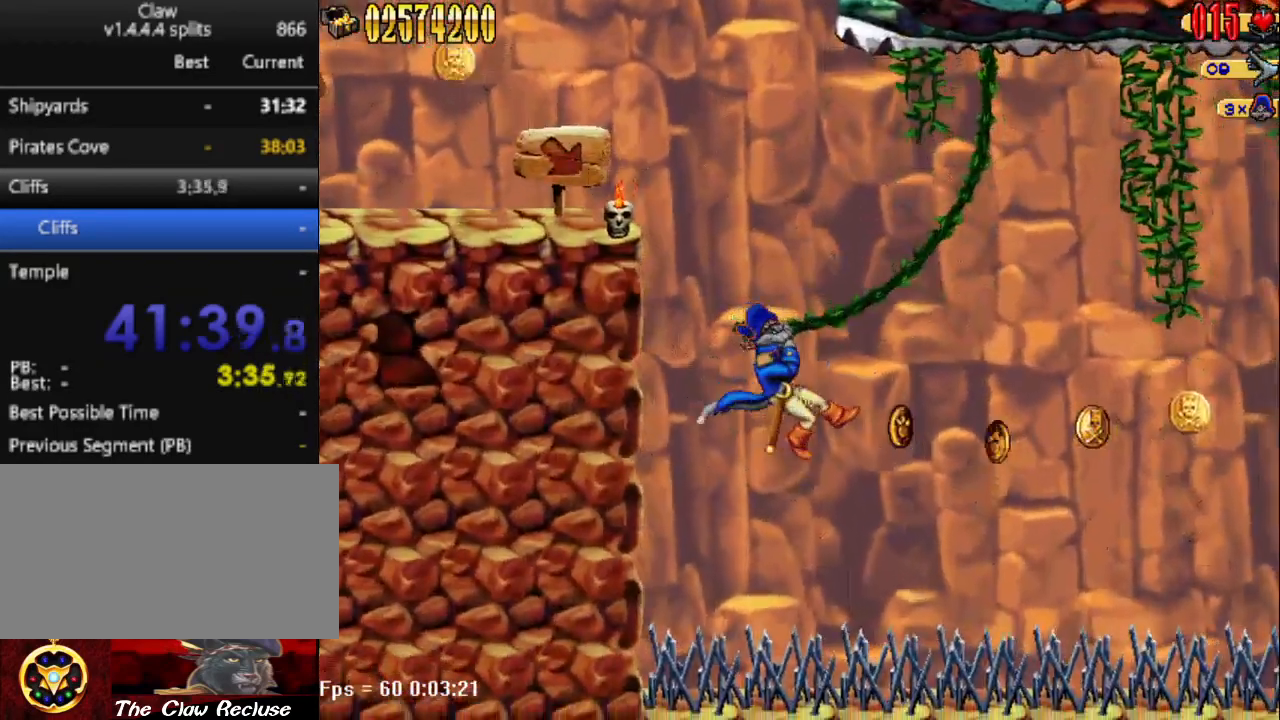
{"keys": ["d"], "events": []}
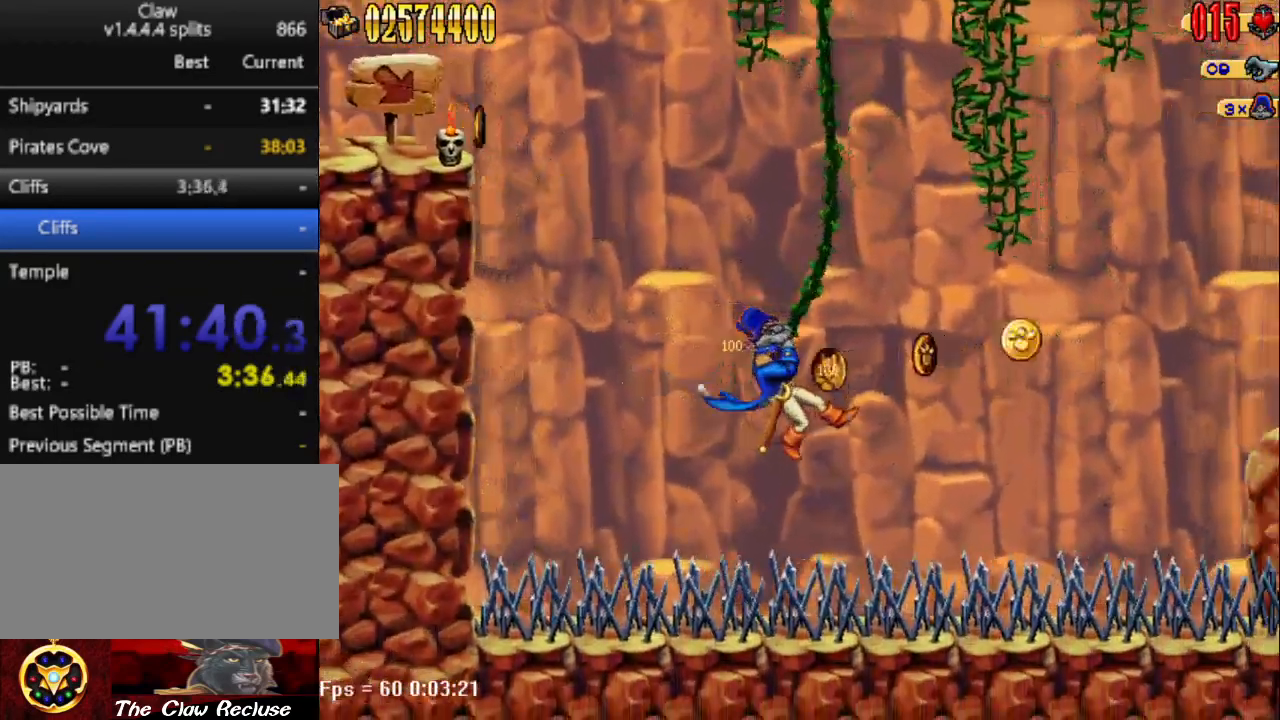
{"keys": ["d"], "events": []}
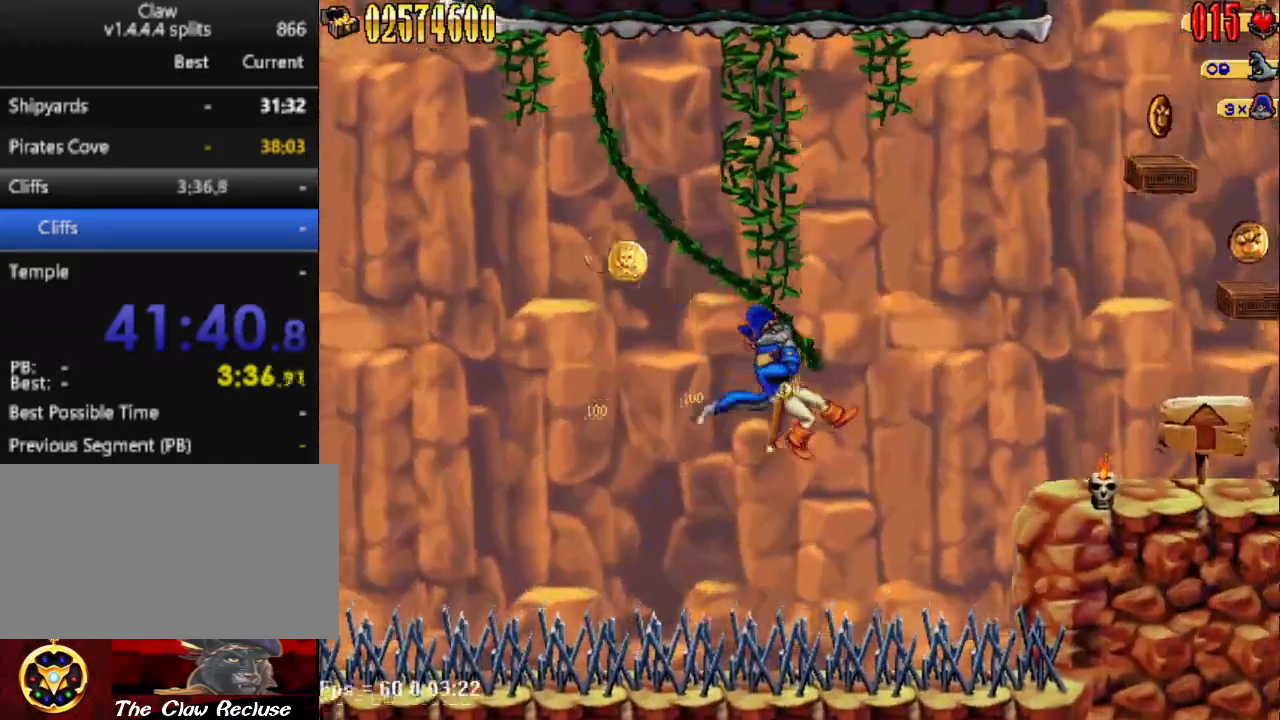
{"keys": ["d", "num5"], "events": [[300, "num5", "down"]]}
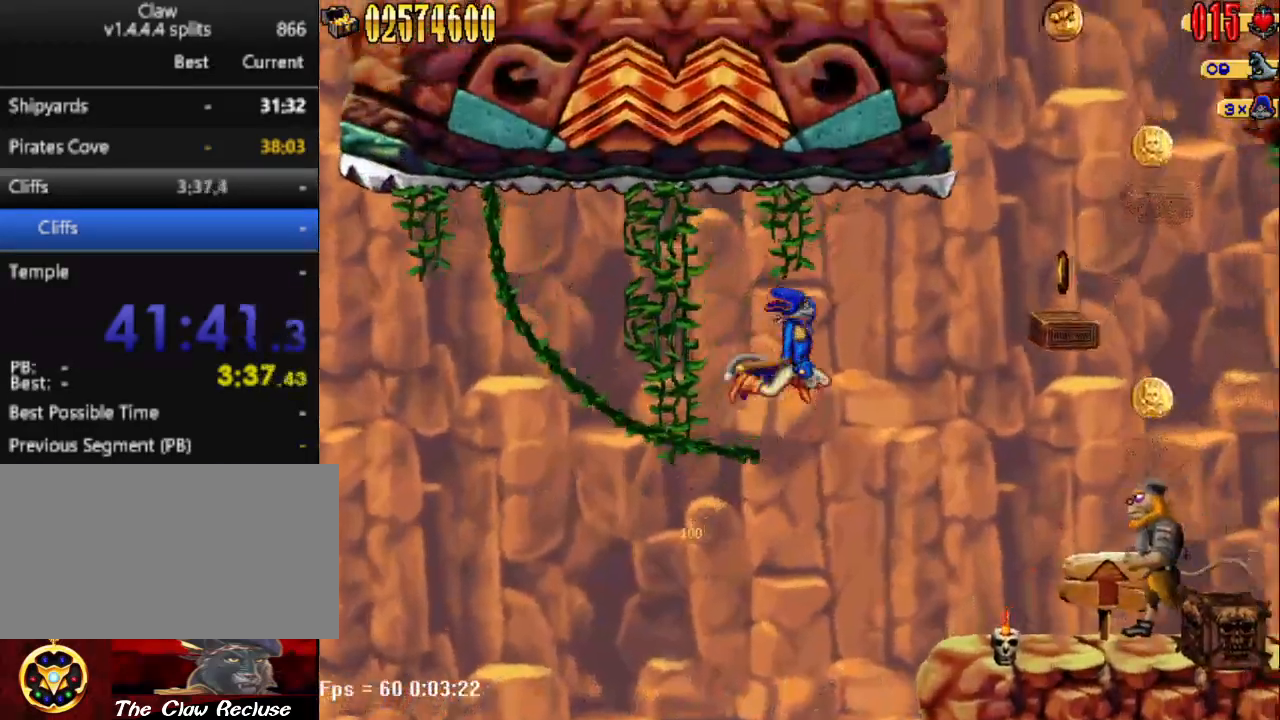
{"keys": ["d", "num4"], "events": [[133, "num5", "up"], [333, "num4", "down"], [417, "num4", "up"], [500, "num4", "down"]]}
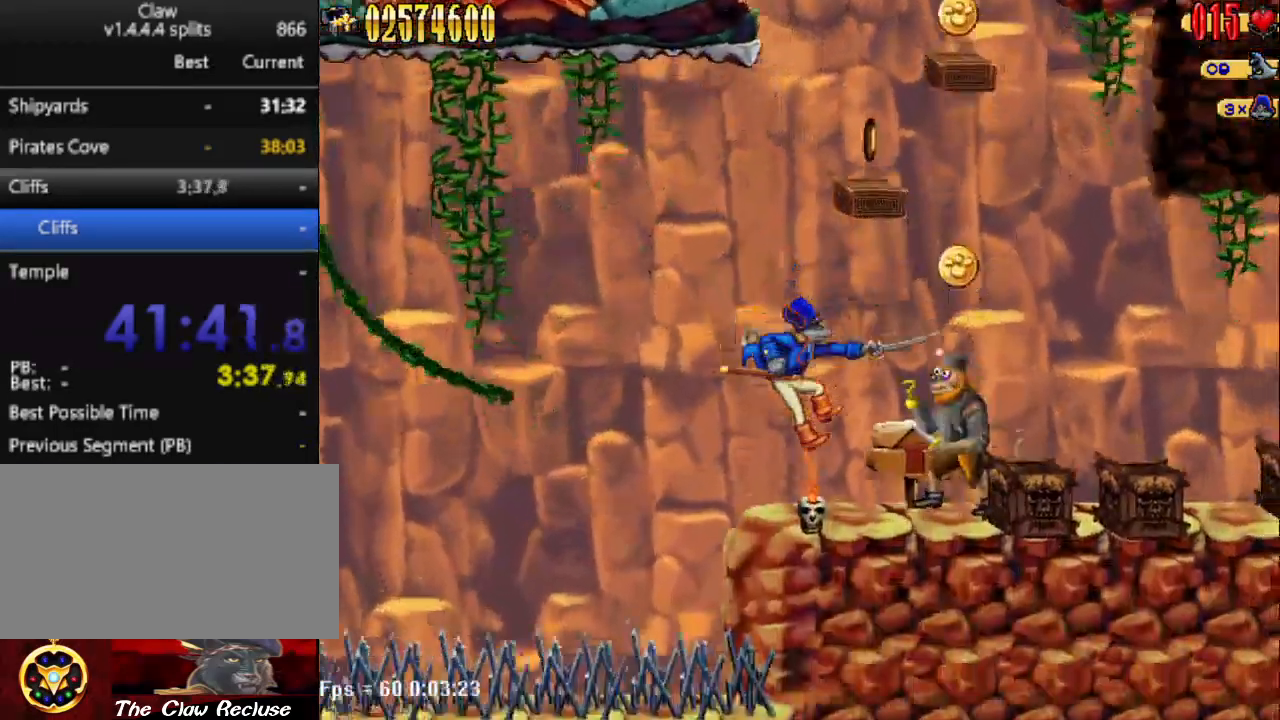
{"keys": [], "events": [[100, "num4", "up"], [150, "d", "up"], [250, "num5", "down"], [300, "num4", "down"], [350, "d", "down"], [383, "d", "up"], [383, "num4", "up"], [433, "num5", "up"]]}
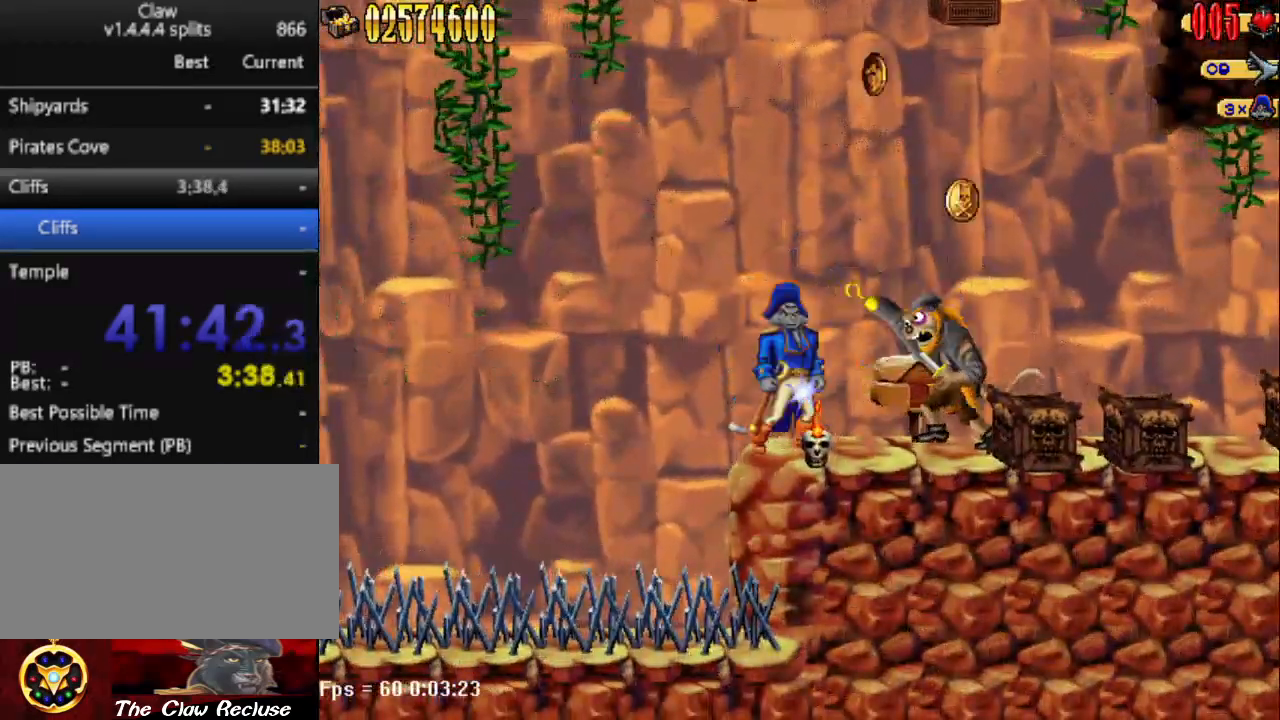
{"keys": ["num4"], "events": [[67, "num5", "down"], [117, "num4", "down"], [167, "d", "down"], [267, "num4", "up"], [350, "d", "up"], [350, "num5", "up"], [450, "num4", "down"]]}
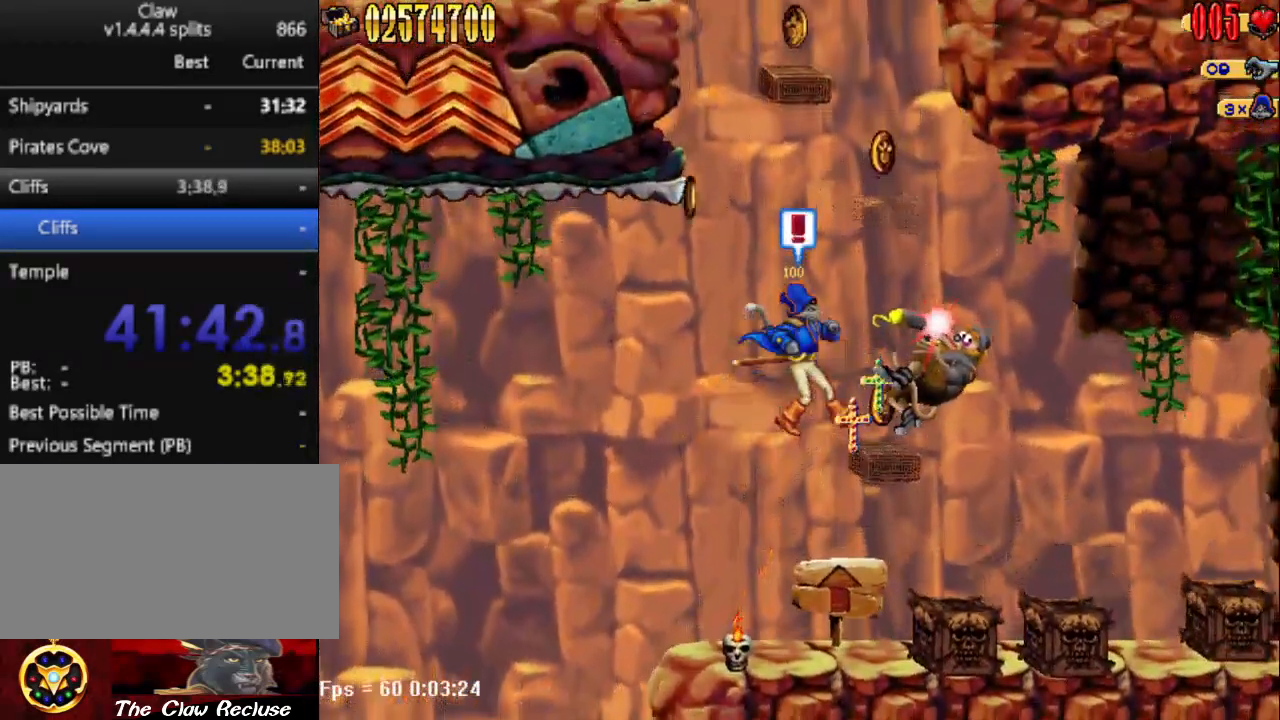
{"keys": ["s"], "events": [[50, "num4", "up"], [183, "d", "down"], [317, "s", "down"], [367, "d", "up"], [417, "num4", "down"], [467, "num4", "up"]]}
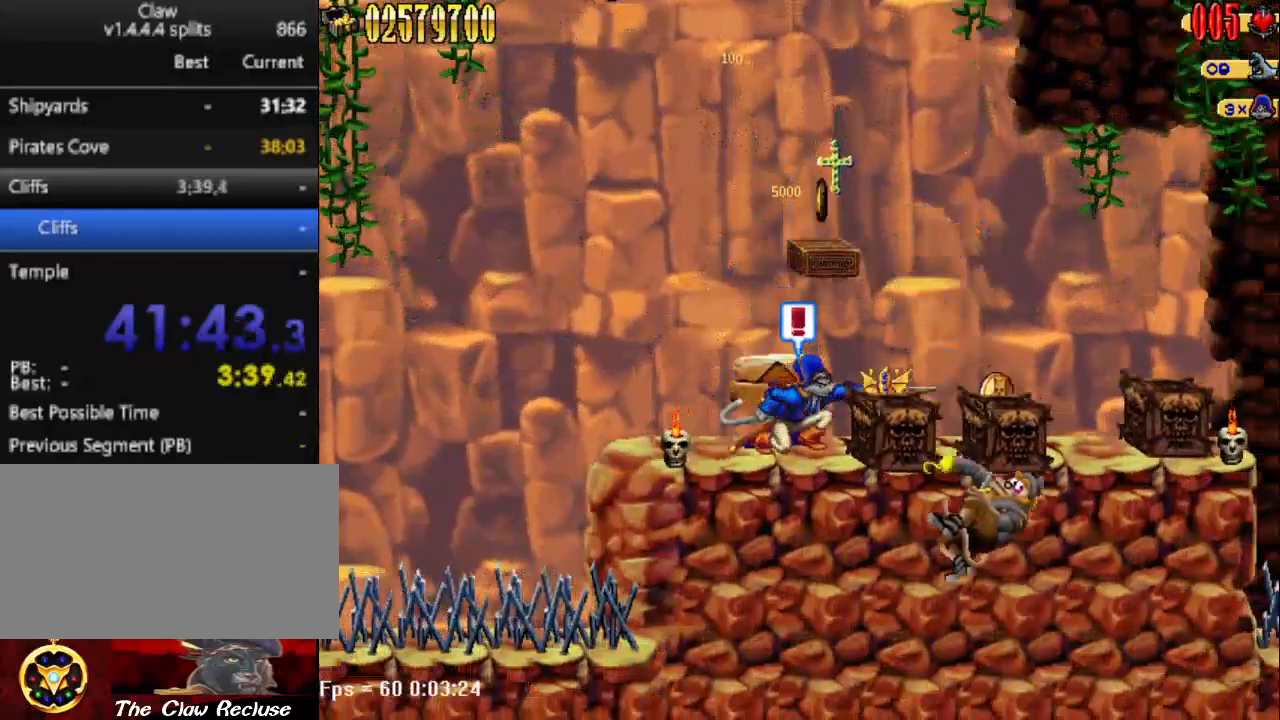
{"keys": ["s"], "events": [[17, "num4", "down"], [67, "d", "down"], [67, "s", "up"], [100, "num4", "up"], [350, "d", "up"], [350, "s", "down"], [400, "num4", "down"], [450, "num4", "up"]]}
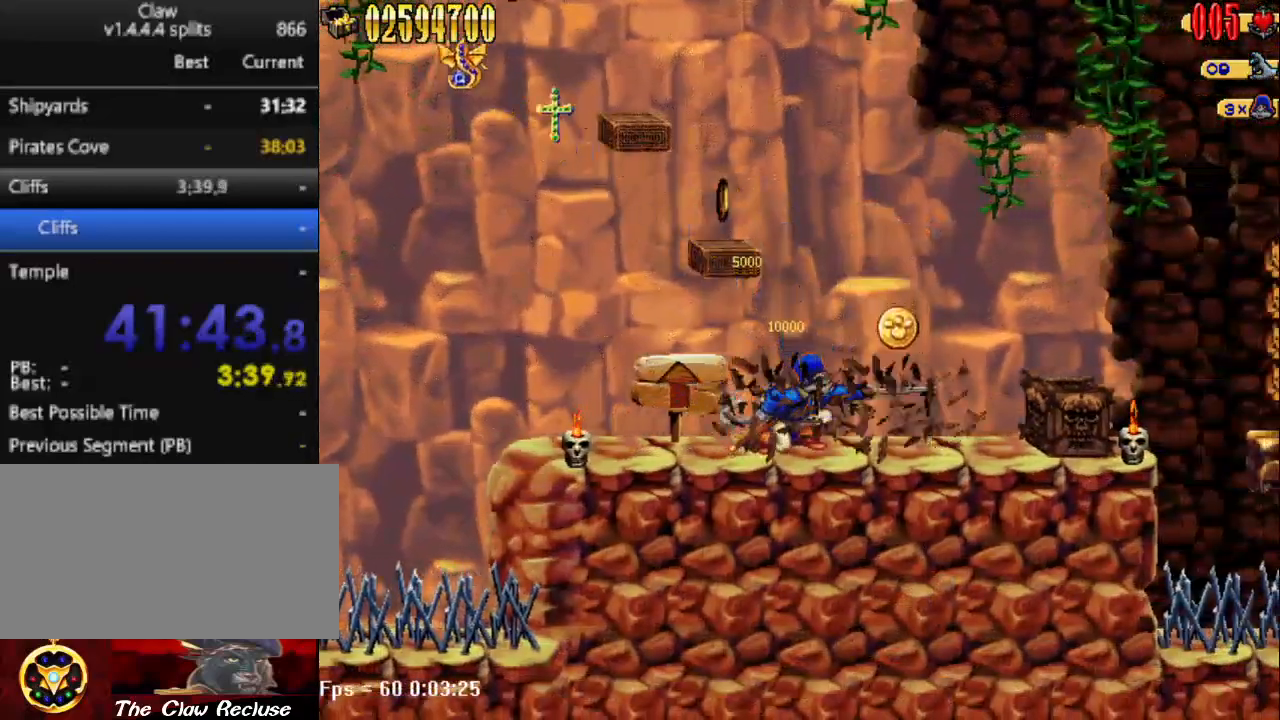
{"keys": ["num4", "s"], "events": [[17, "d", "down"], [17, "s", "up"], [350, "s", "down"], [400, "num4", "down"], [450, "d", "up"], [450, "num4", "up"], [500, "num4", "down"]]}
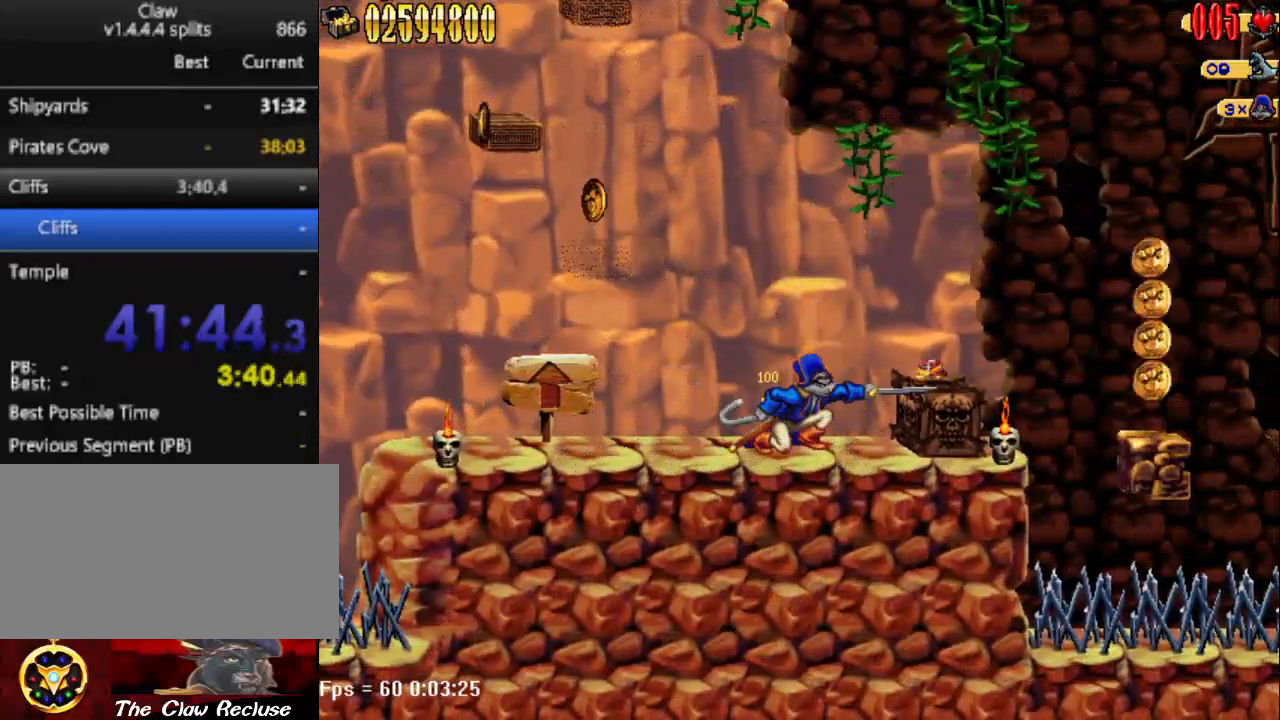
{"keys": ["a"], "events": [[100, "d", "down"], [100, "num4", "up"], [100, "s", "up"], [467, "d", "up"], [500, "a", "down"]]}
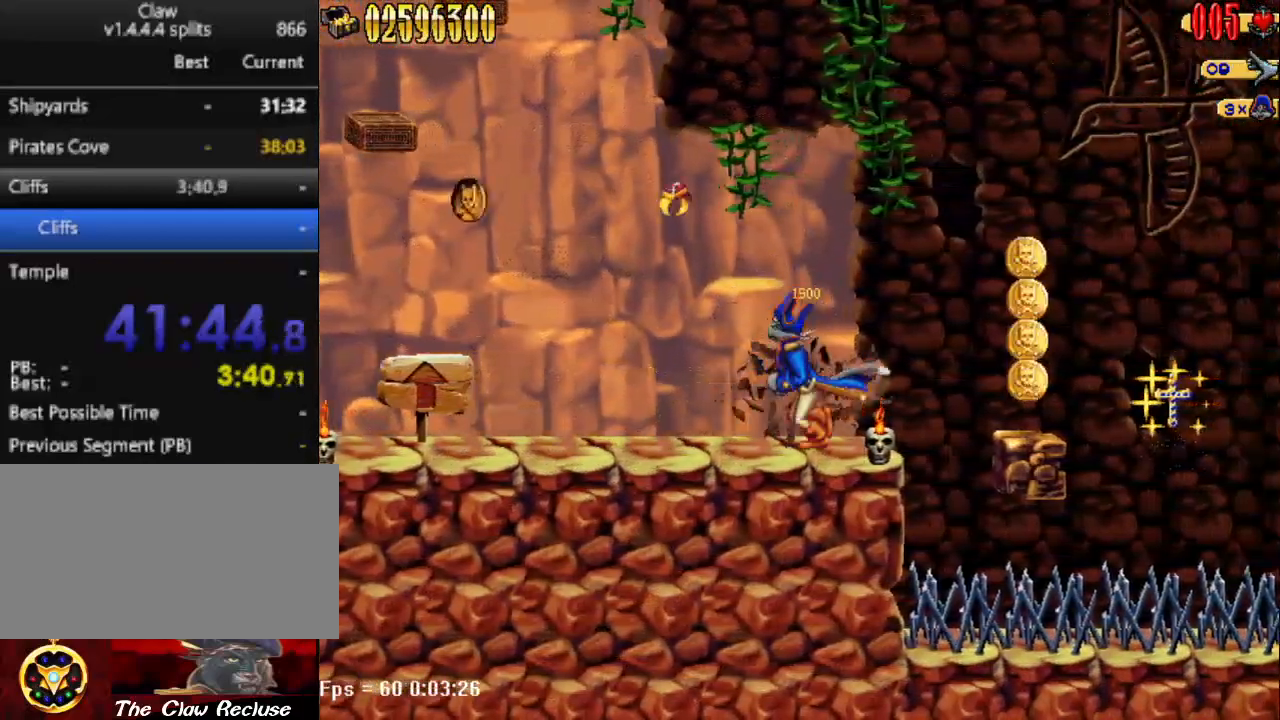
{"keys": ["a"], "events": []}
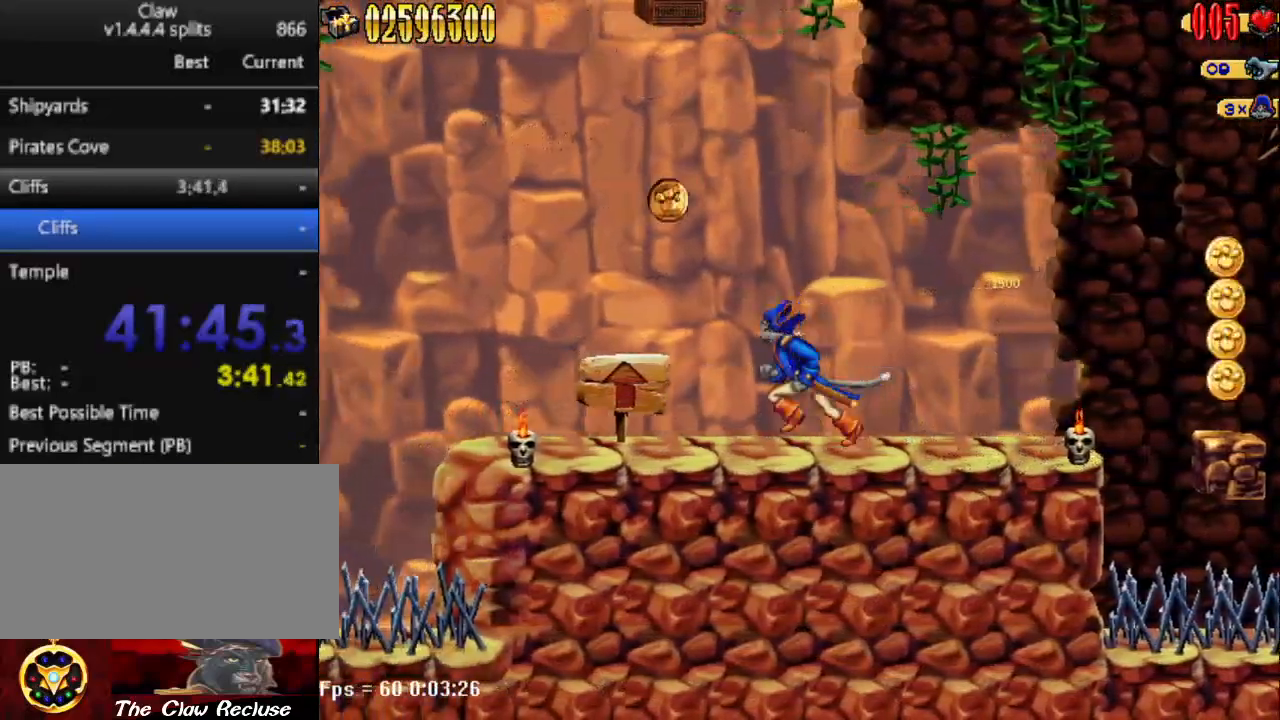
{"keys": [], "events": [[217, "a", "up"]]}
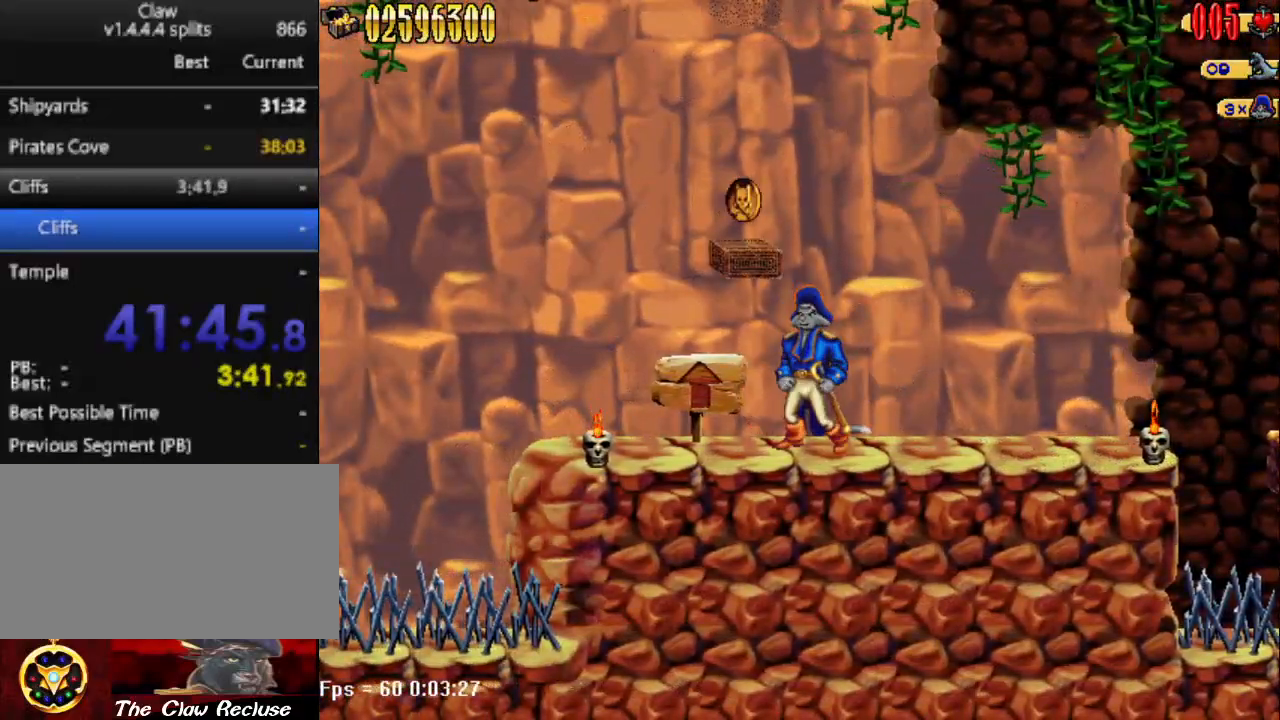
{"keys": ["a", "num5"], "events": [[133, "num5", "down"], [467, "a", "down"]]}
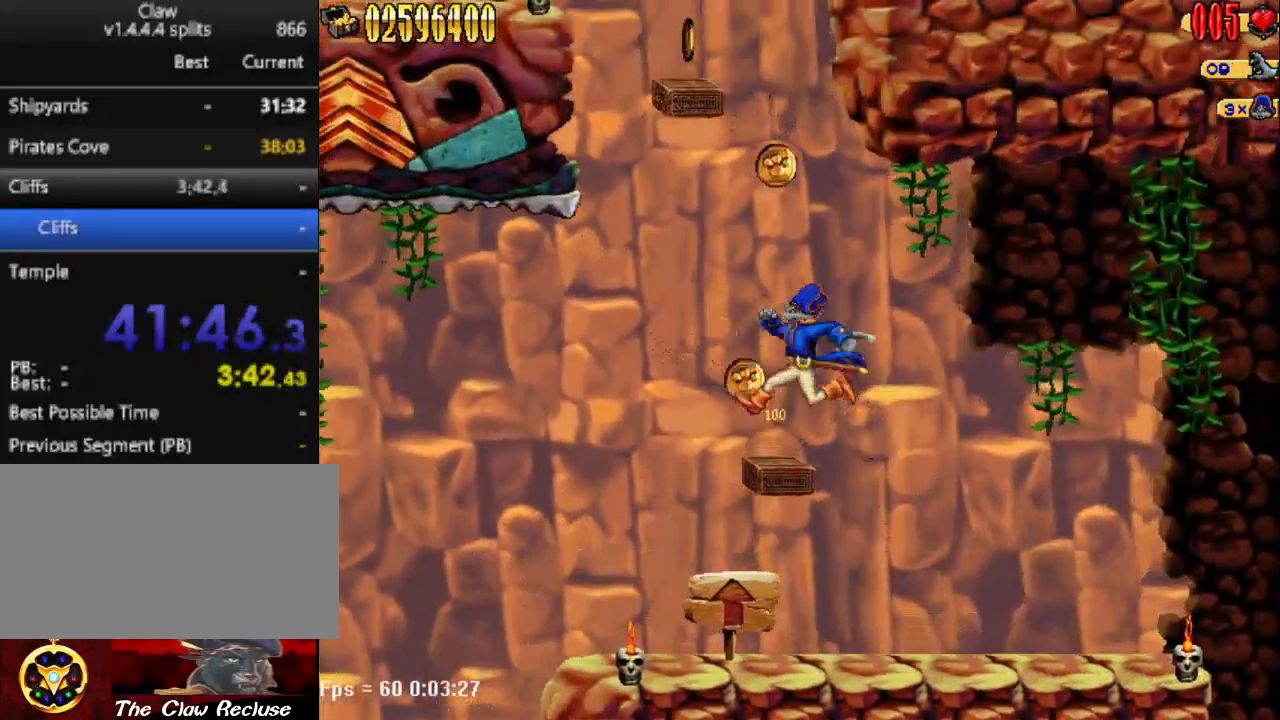
{"keys": ["a", "num5"], "events": [[50, "a", "up"], [50, "num5", "up"], [250, "num5", "down"], [483, "a", "down"]]}
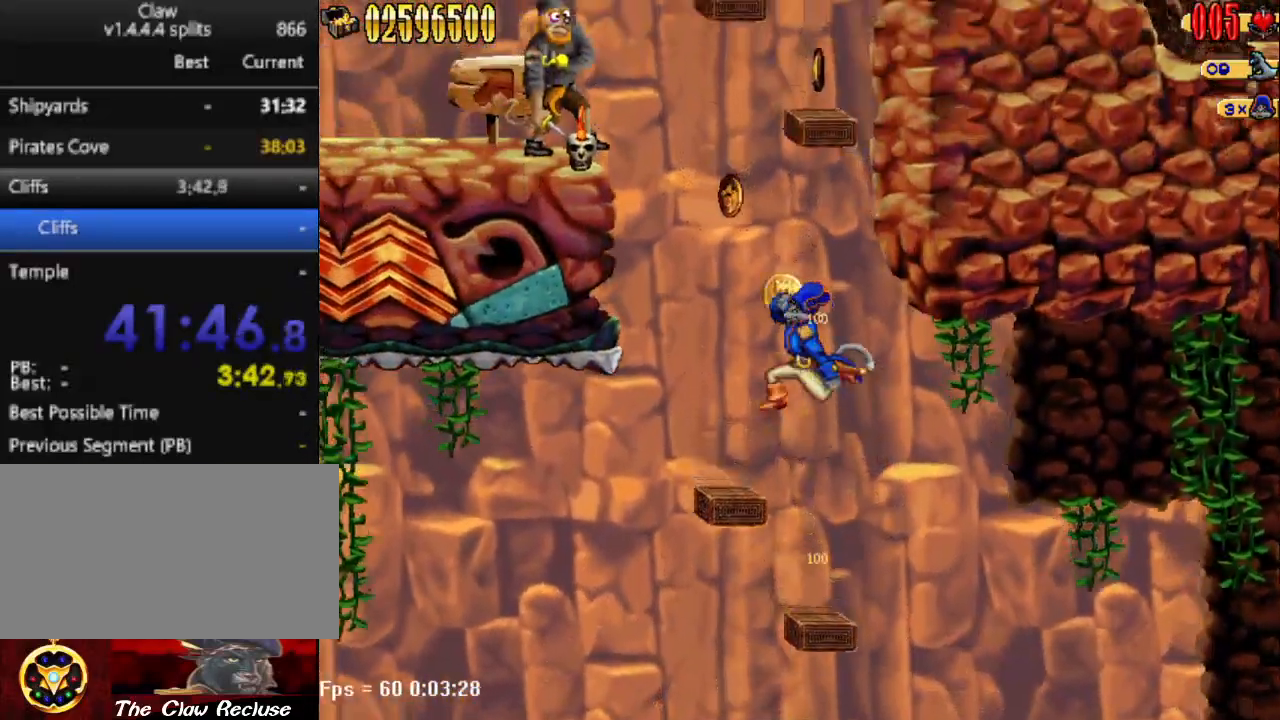
{"keys": ["num5"], "events": [[67, "num5", "up"], [217, "a", "up"], [450, "num5", "down"]]}
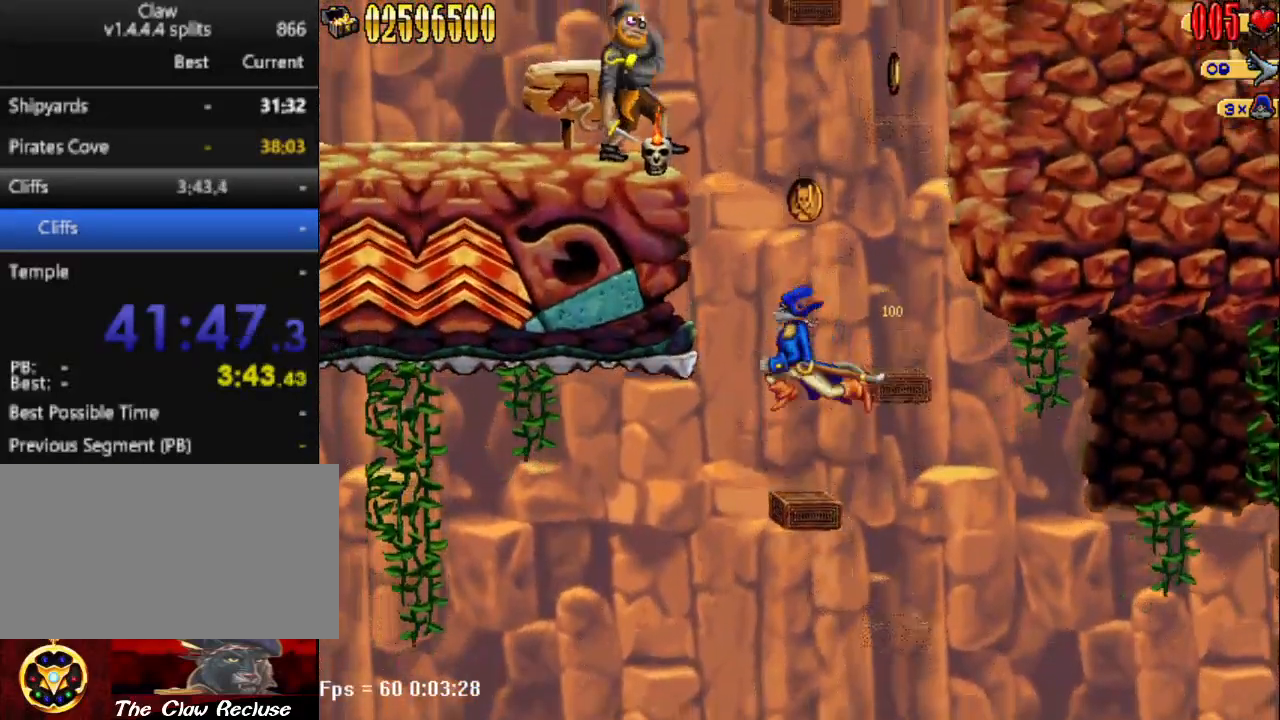
{"keys": [], "events": [[50, "d", "down"], [283, "num5", "up"], [317, "d", "up"]]}
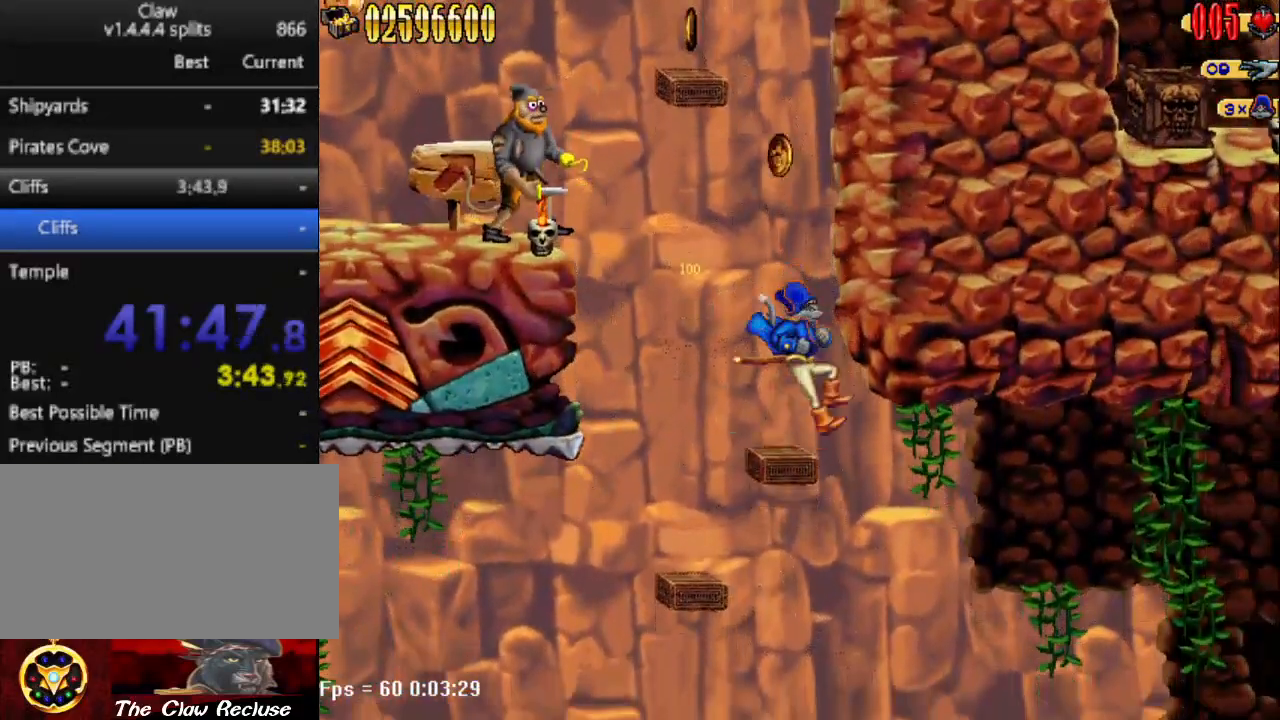
{"keys": ["a", "num1", "num5"], "events": [[283, "num5", "down"], [383, "a", "down"], [433, "num1", "down"]]}
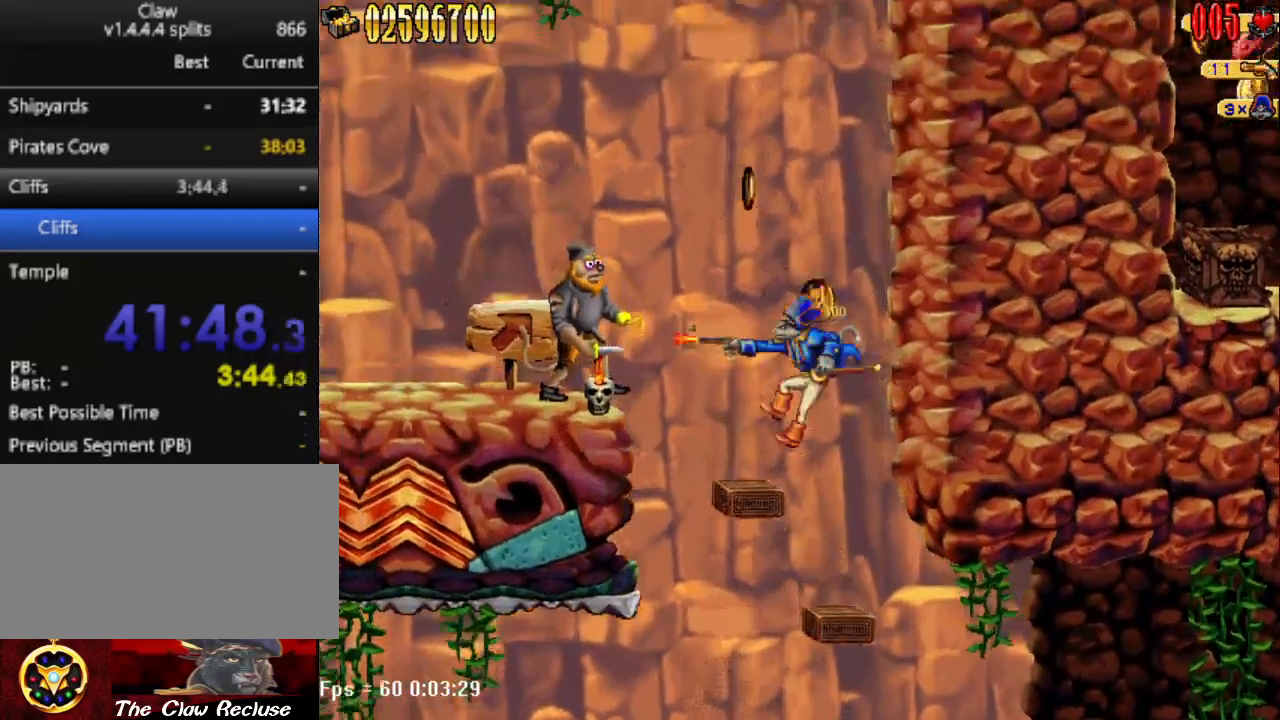
{"keys": ["num5"], "events": [[33, "a", "up"], [33, "num5", "up"], [67, "num1", "up"], [500, "num5", "down"]]}